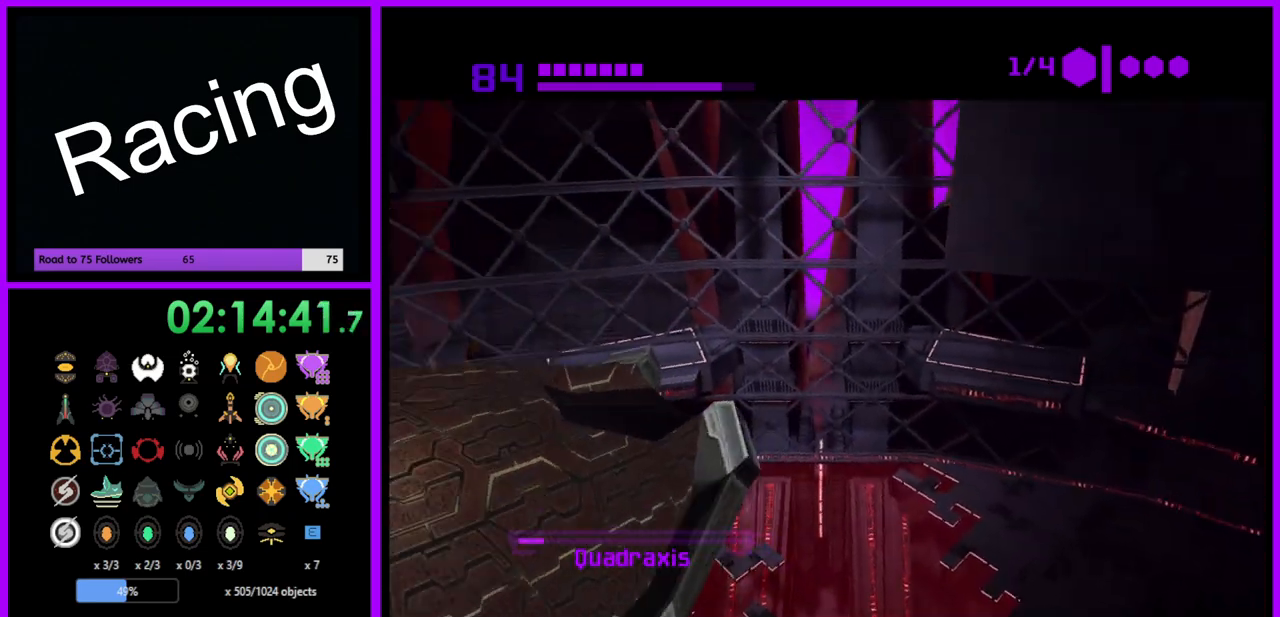
Gameplay with a controller (Nintendo layout); each line is a JSON object with the inputs held at the frame after it. "events" lists button and stick changes between this image and that frame as [ms after this image, input, new state], when the widget could be followed in between. Not read: L3 R3.
{"buttons": ["R1"], "left_stick": "down-left", "right_stick": "center", "events": [[33, "left_stick", "down-right"], [183, "A", "down"], [267, "A", "up"], [350, "A", "down"], [400, "left_stick", "center"], [417, "A", "up"], [483, "left_stick", "down-left"]]}
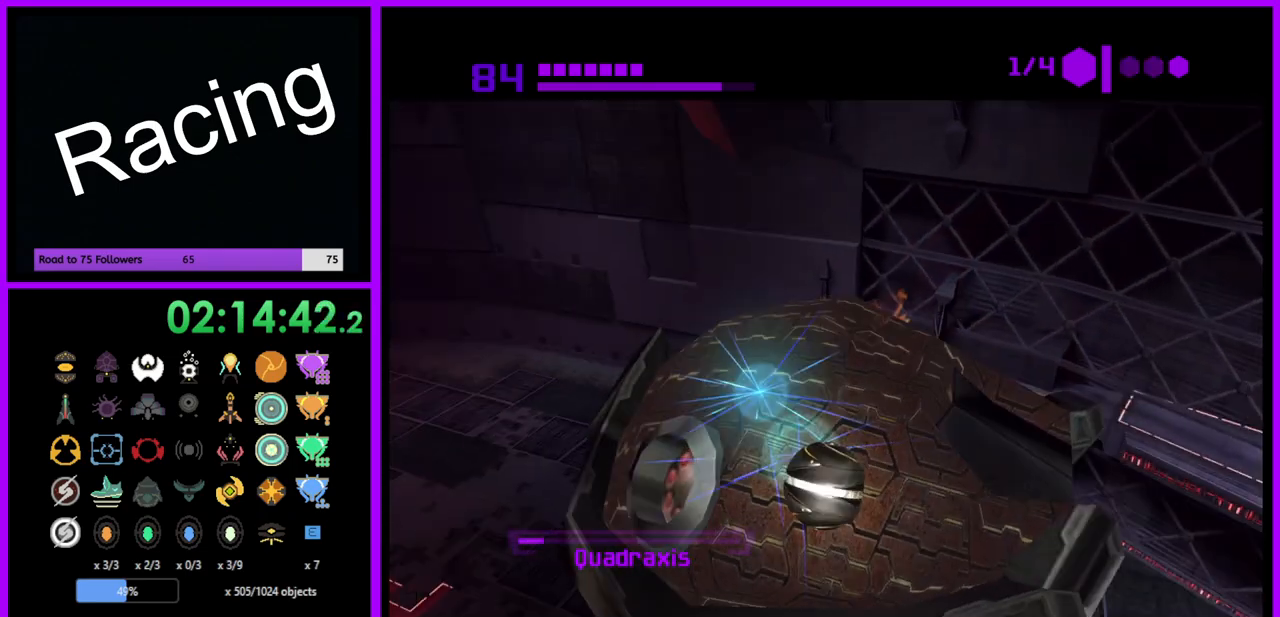
{"buttons": ["R1"], "left_stick": "left", "right_stick": "center", "events": [[17, "left_stick", "left"], [350, "A", "down"], [417, "A", "up"]]}
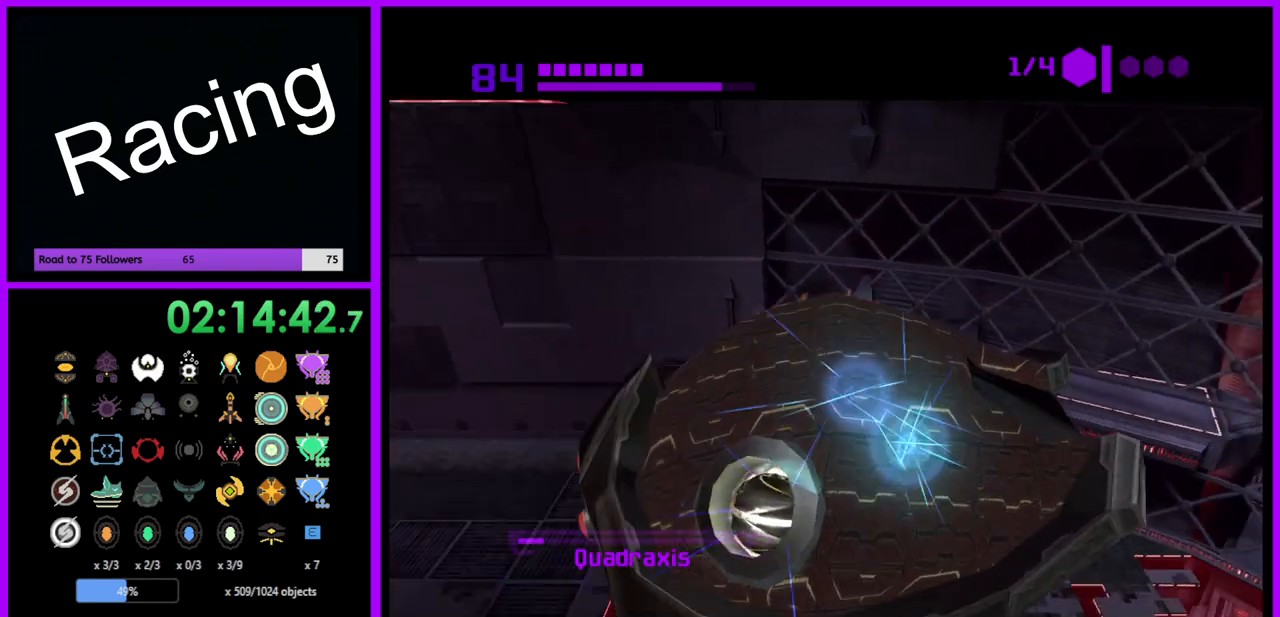
{"buttons": ["R1"], "left_stick": "center", "right_stick": "center", "events": [[17, "A", "down"], [33, "left_stick", "up-left"], [67, "A", "up"], [133, "A", "down"], [183, "left_stick", "center"], [200, "A", "up"], [283, "A", "down"], [350, "A", "up"]]}
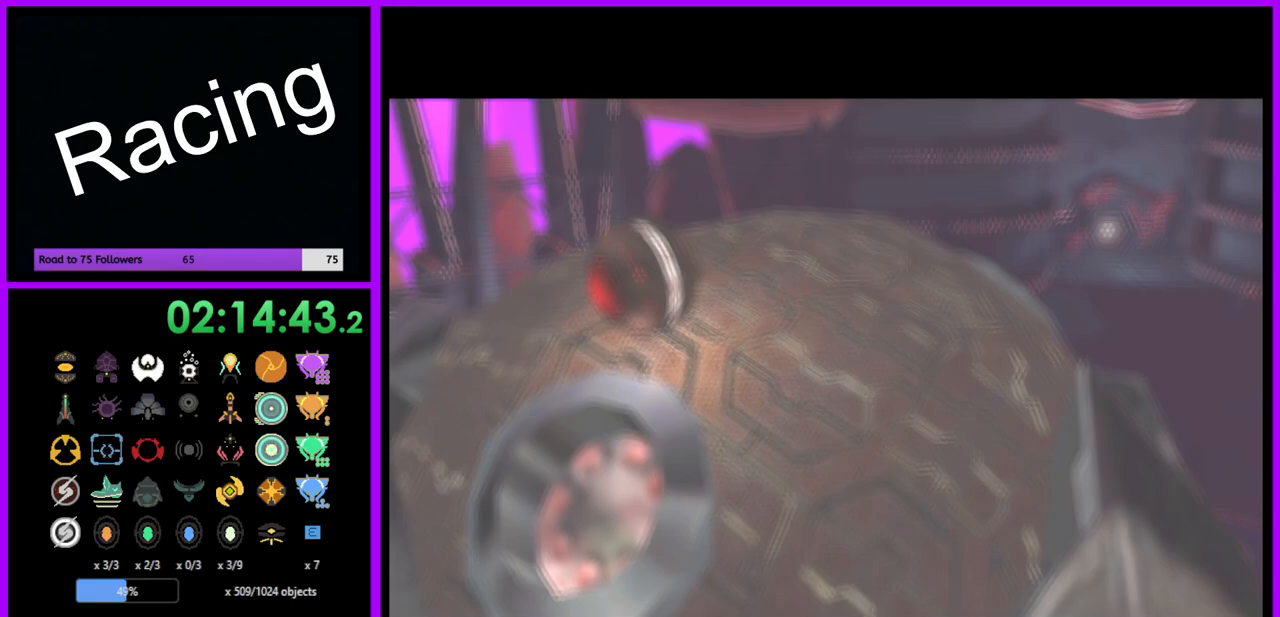
{"buttons": [], "left_stick": "center", "right_stick": "center", "events": [[383, "R1", "up"]]}
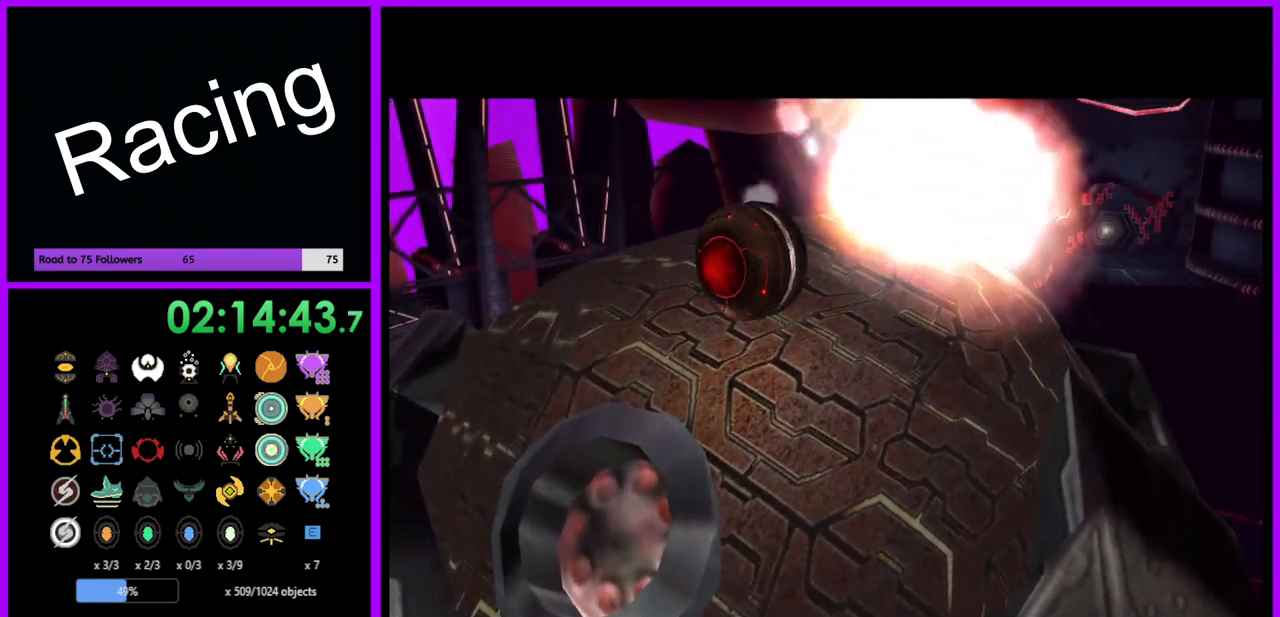
{"buttons": [], "left_stick": "center", "right_stick": "center", "events": []}
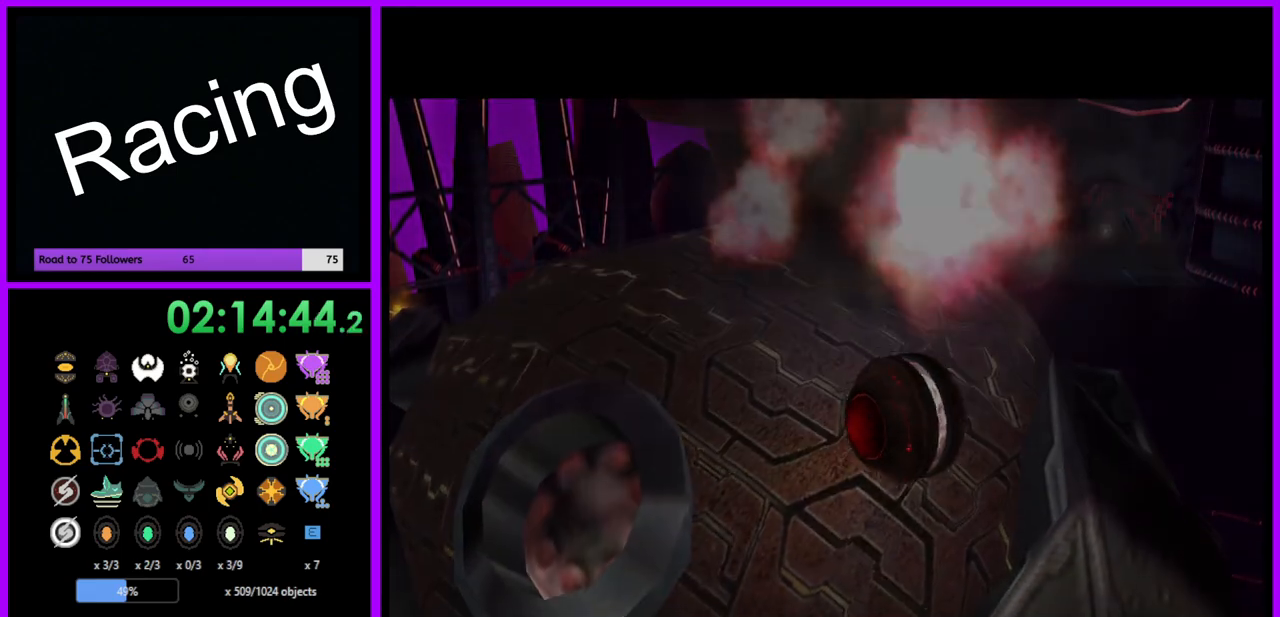
{"buttons": [], "left_stick": "center", "right_stick": "center", "events": []}
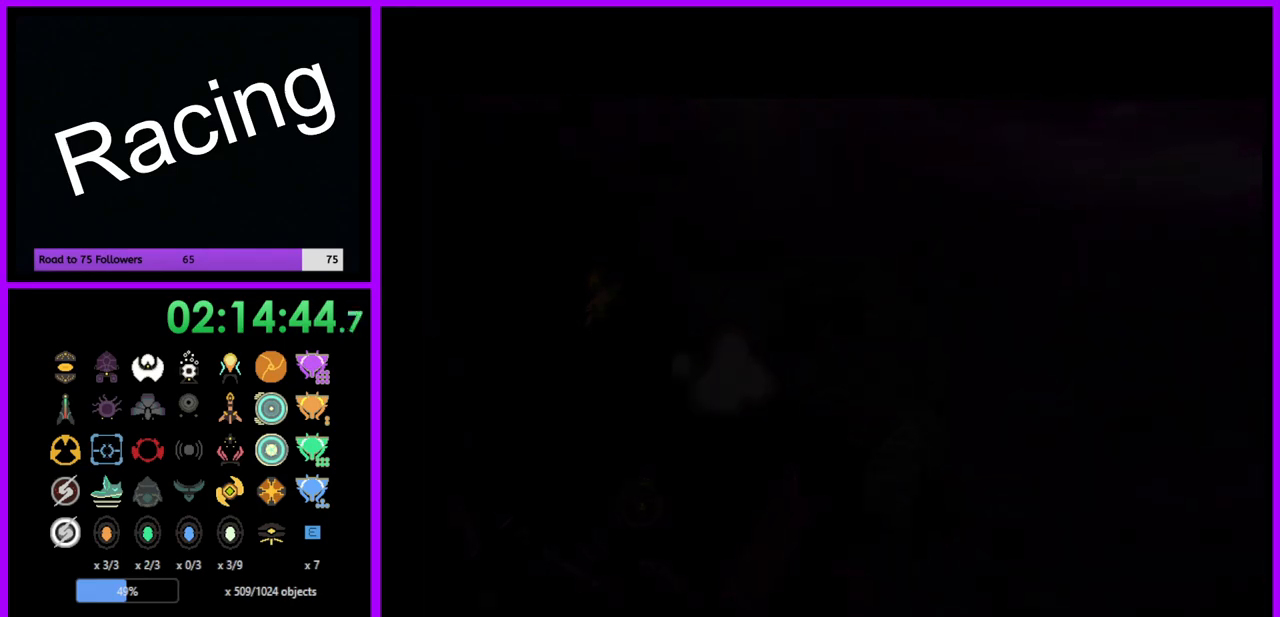
{"buttons": [], "left_stick": "center", "right_stick": "center", "events": []}
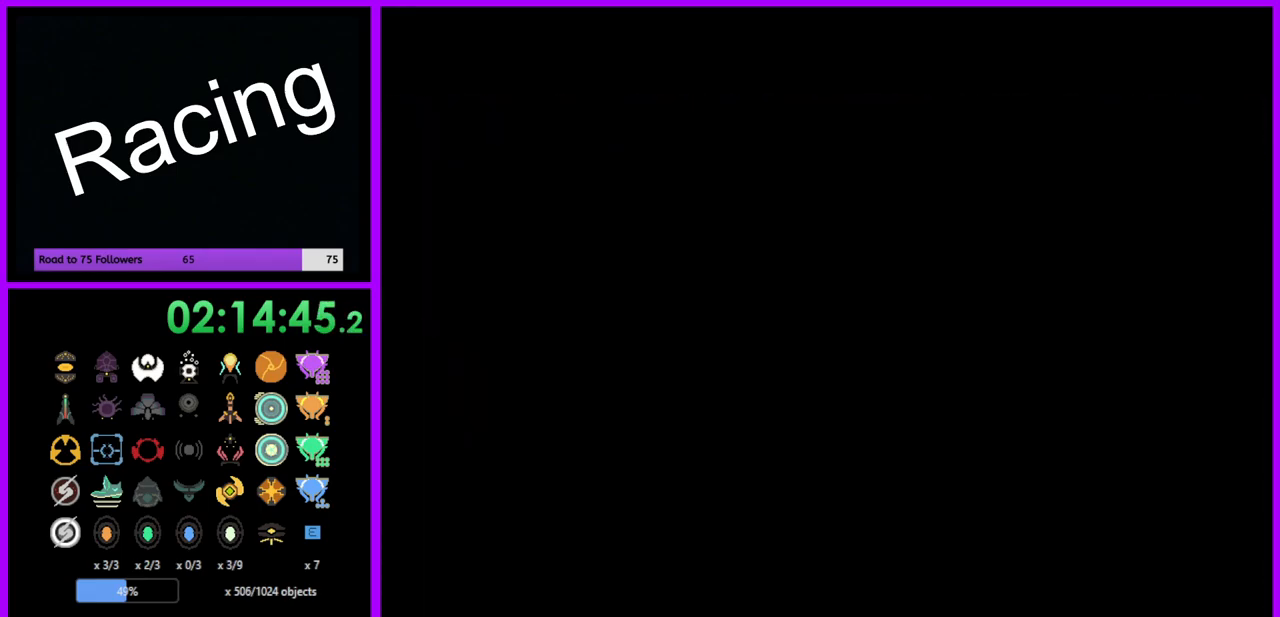
{"buttons": [], "left_stick": "center", "right_stick": "center", "events": []}
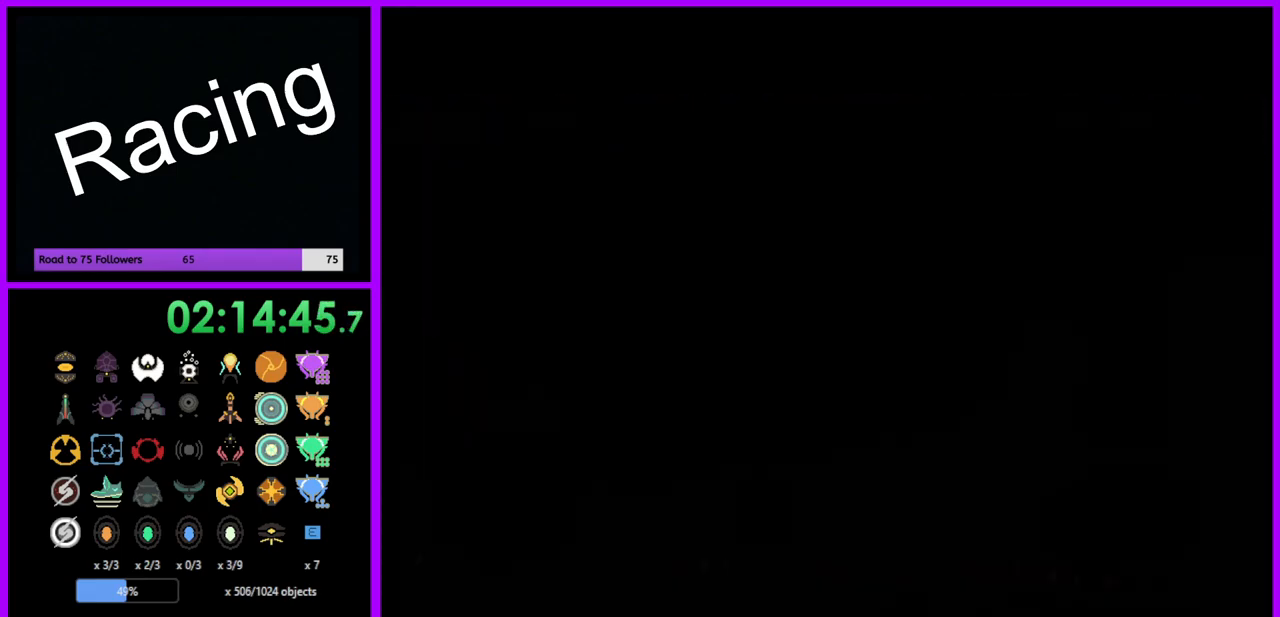
{"buttons": [], "left_stick": "center", "right_stick": "center", "events": []}
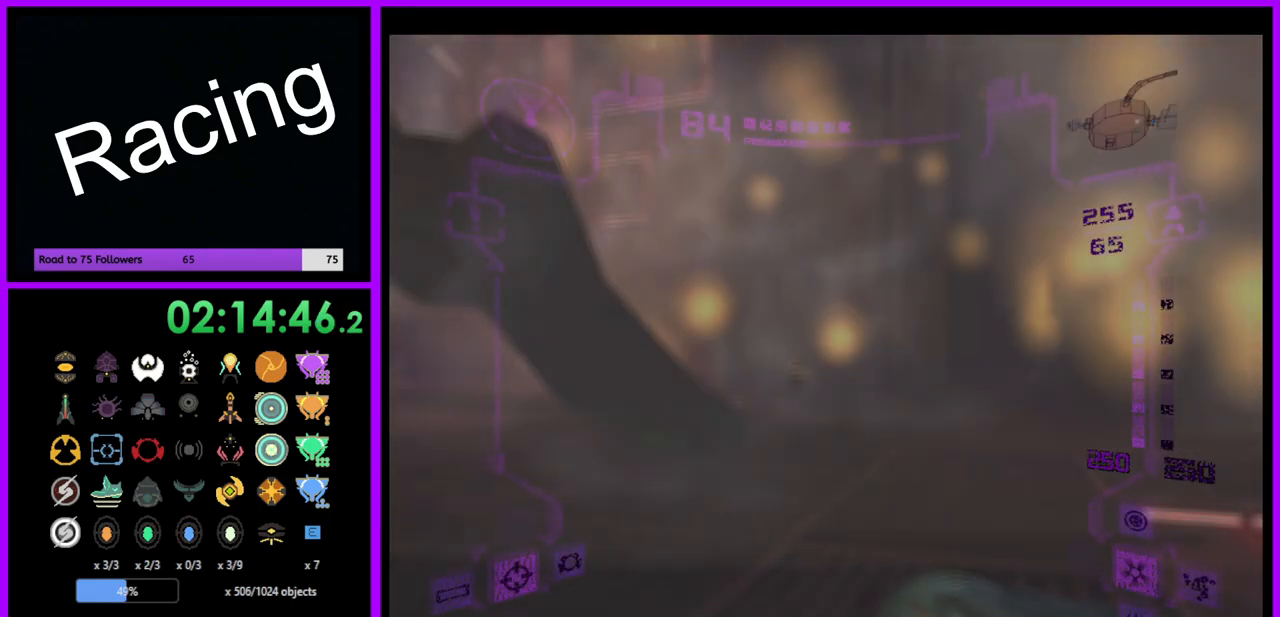
{"buttons": ["L1"], "left_stick": "up", "right_stick": "center", "events": [[133, "left_stick", "up"], [350, "L1", "down"]]}
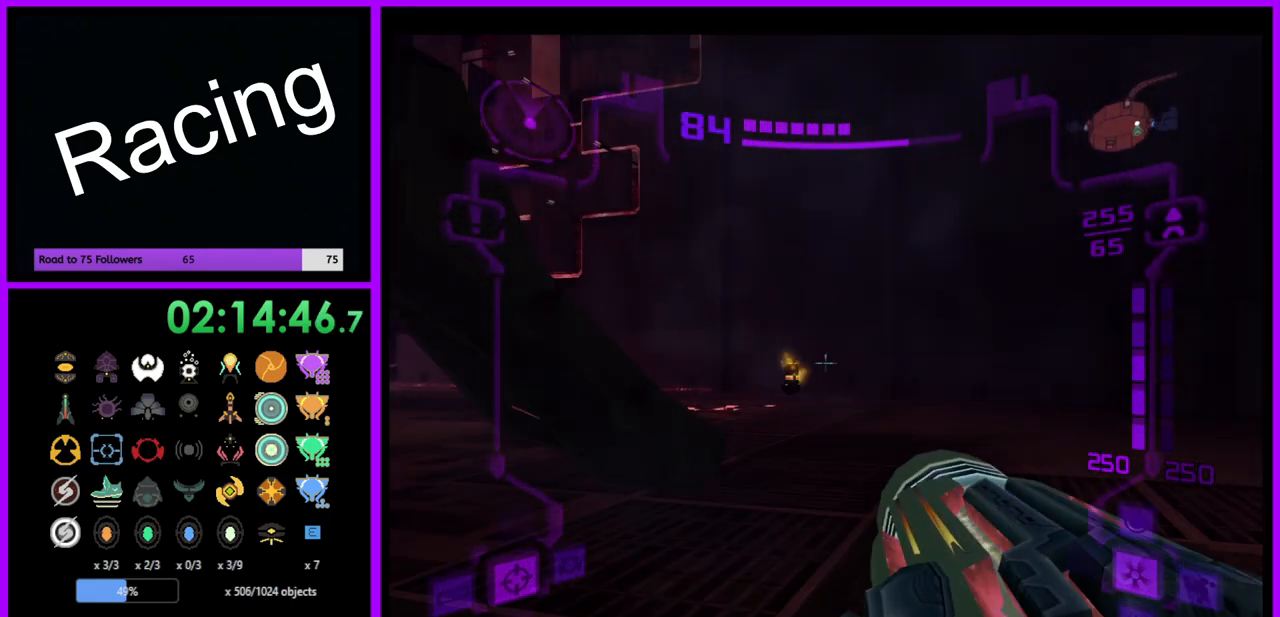
{"buttons": [], "left_stick": "up-left", "right_stick": "center", "events": [[33, "B", "down"], [167, "B", "up"], [283, "L1", "up"], [417, "left_stick", "up-left"]]}
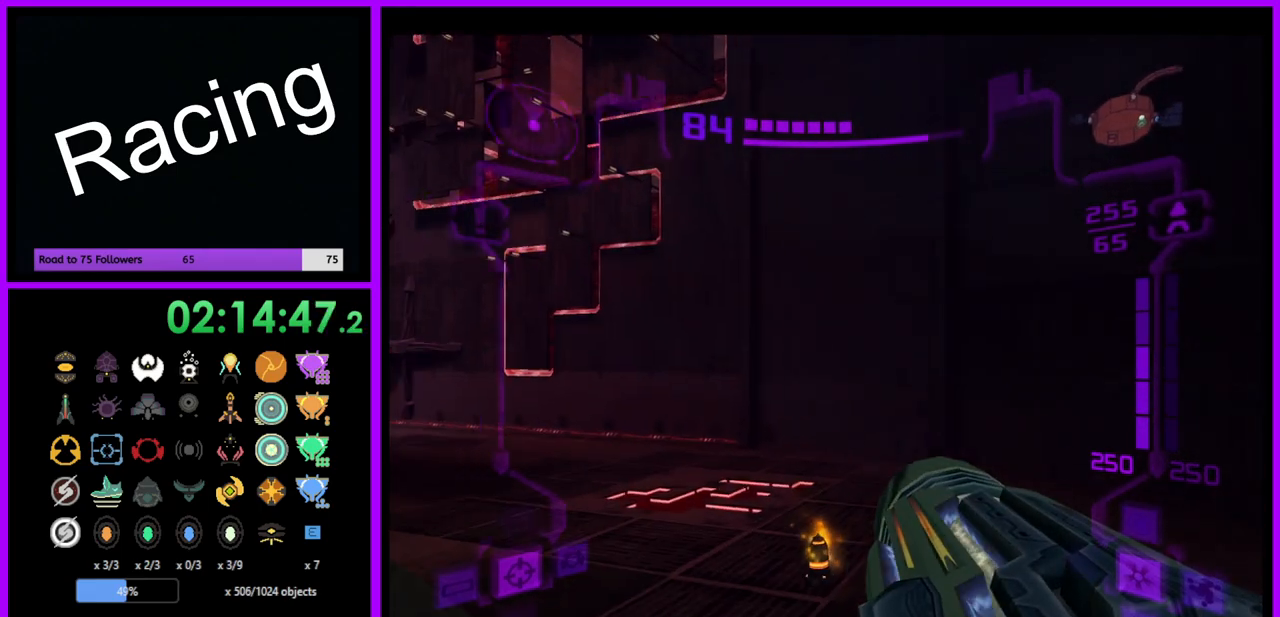
{"buttons": ["L1"], "left_stick": "up-right", "right_stick": "center", "events": [[83, "left_stick", "up"], [283, "L1", "down"], [417, "left_stick", "up-right"]]}
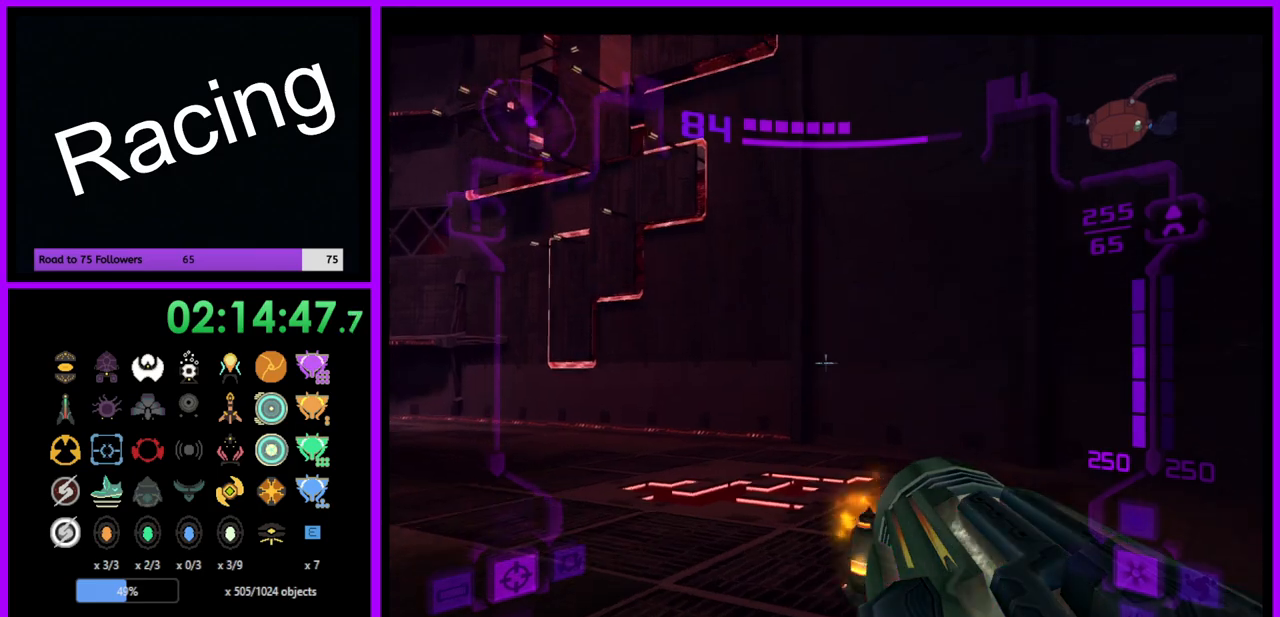
{"buttons": ["L1"], "left_stick": "up", "right_stick": "center", "events": [[133, "left_stick", "up"]]}
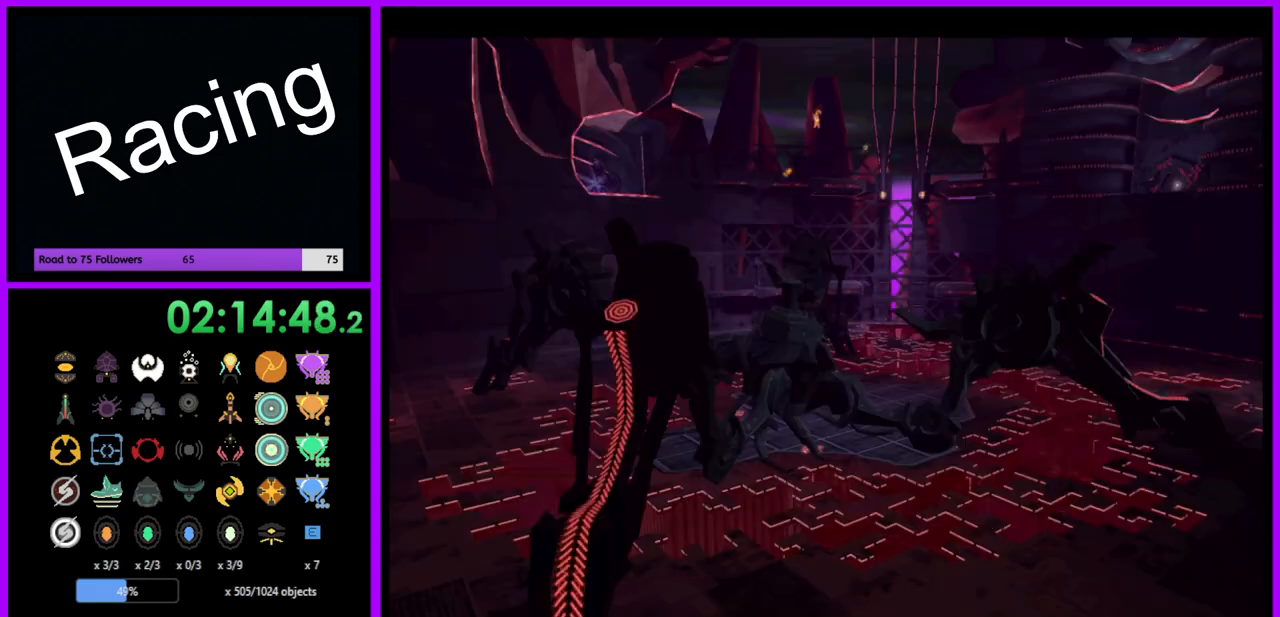
{"buttons": [], "left_stick": "center", "right_stick": "center", "events": [[117, "B", "down"], [183, "left_stick", "left"], [217, "B", "up"], [233, "L1", "up"], [233, "left_stick", "down-left"], [433, "left_stick", "center"]]}
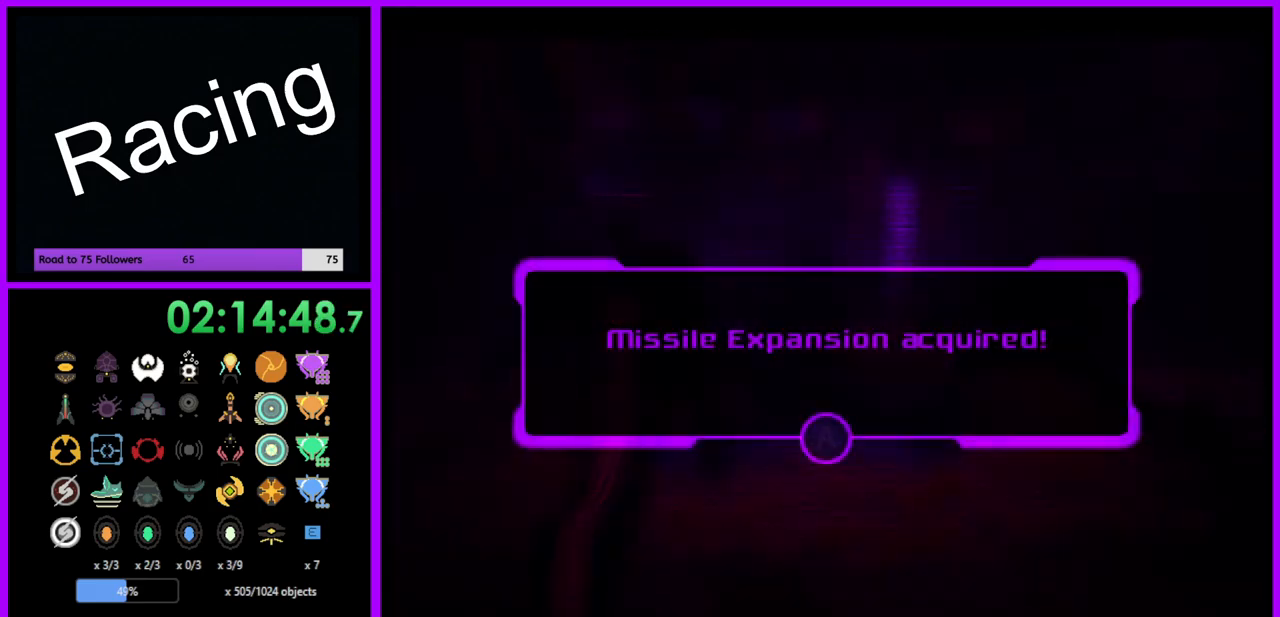
{"buttons": [], "left_stick": "center", "right_stick": "center", "events": [[217, "A", "down"], [317, "A", "up"], [400, "A", "down"], [467, "A", "up"]]}
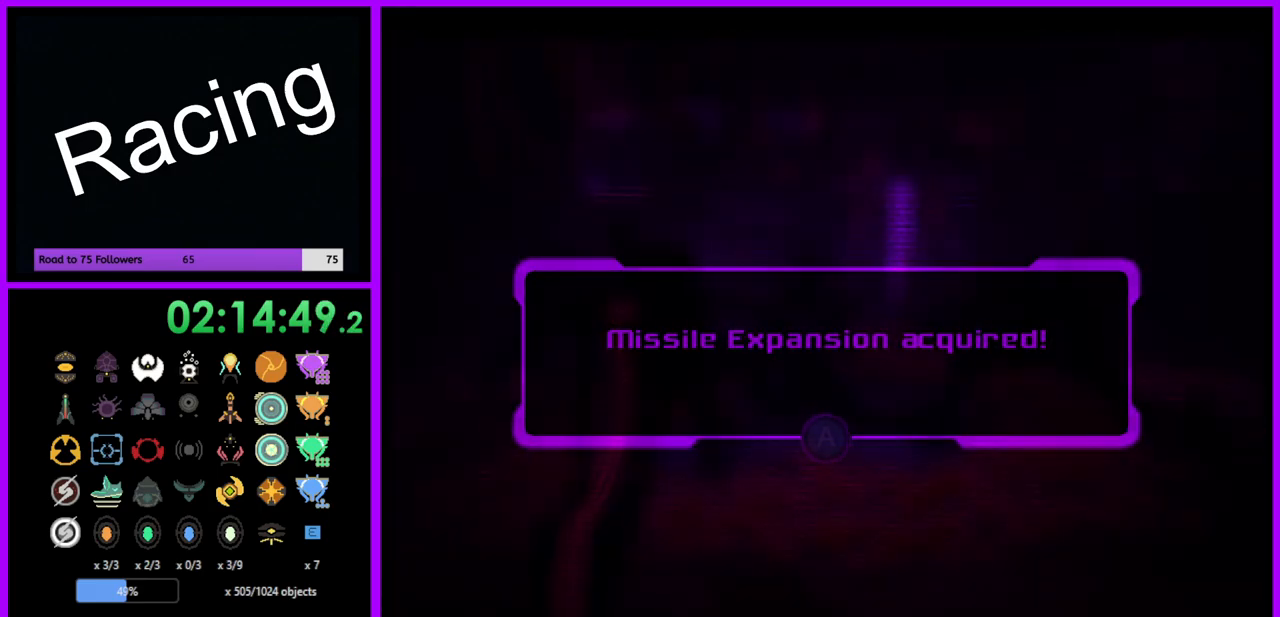
{"buttons": [], "left_stick": "center", "right_stick": "center", "events": [[67, "A", "down"], [133, "A", "up"], [217, "A", "down"], [300, "A", "up"], [367, "A", "down"], [450, "A", "up"]]}
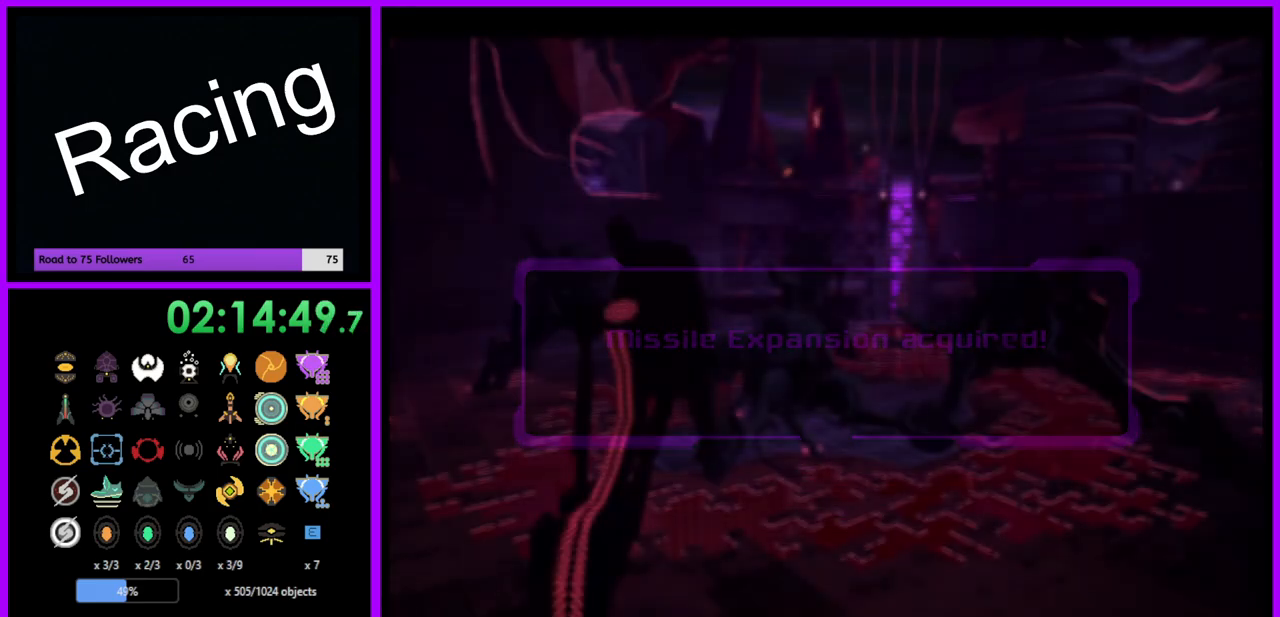
{"buttons": ["A"], "left_stick": "center", "right_stick": "center", "events": [[33, "A", "down"], [100, "A", "up"], [317, "A", "down"], [367, "A", "up"], [450, "A", "down"]]}
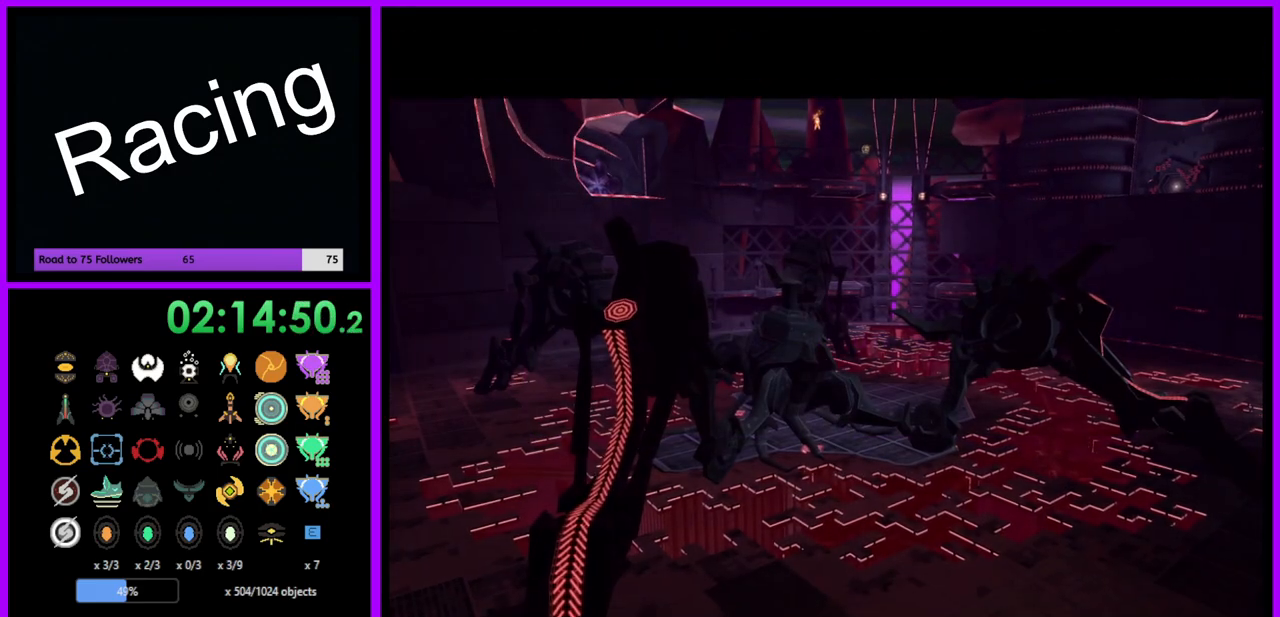
{"buttons": [], "left_stick": "center", "right_stick": "center", "events": [[33, "A", "up"], [200, "A", "down"], [283, "A", "up"], [400, "A", "down"], [467, "A", "up"]]}
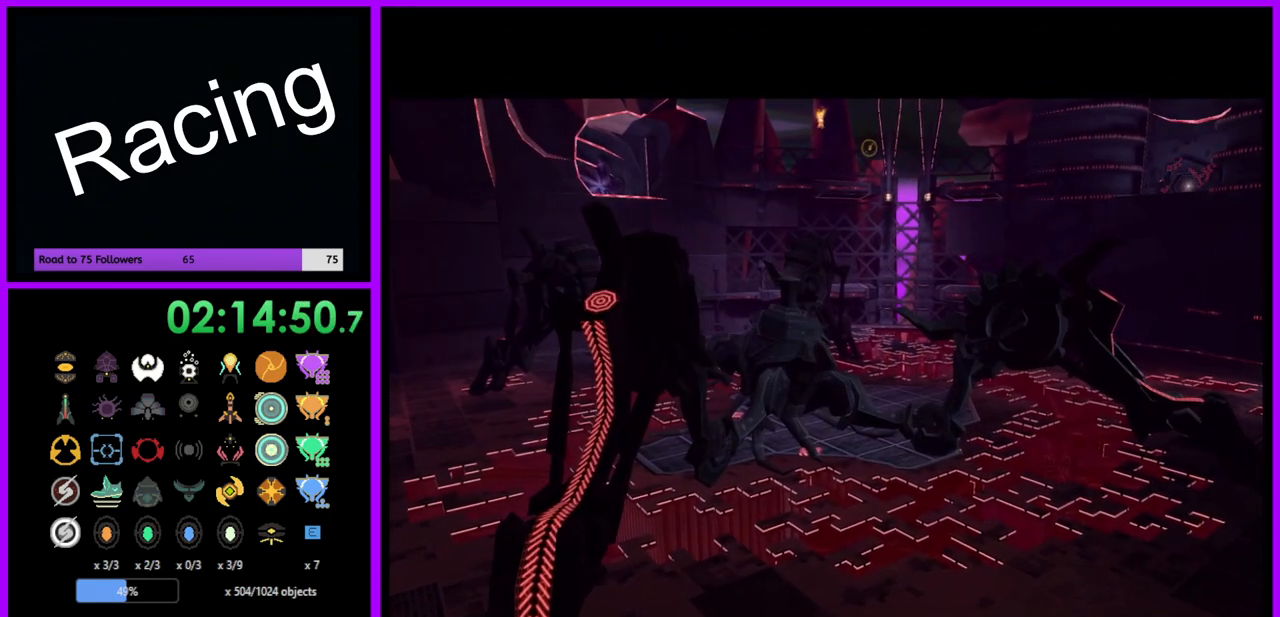
{"buttons": [], "left_stick": "center", "right_stick": "center", "events": []}
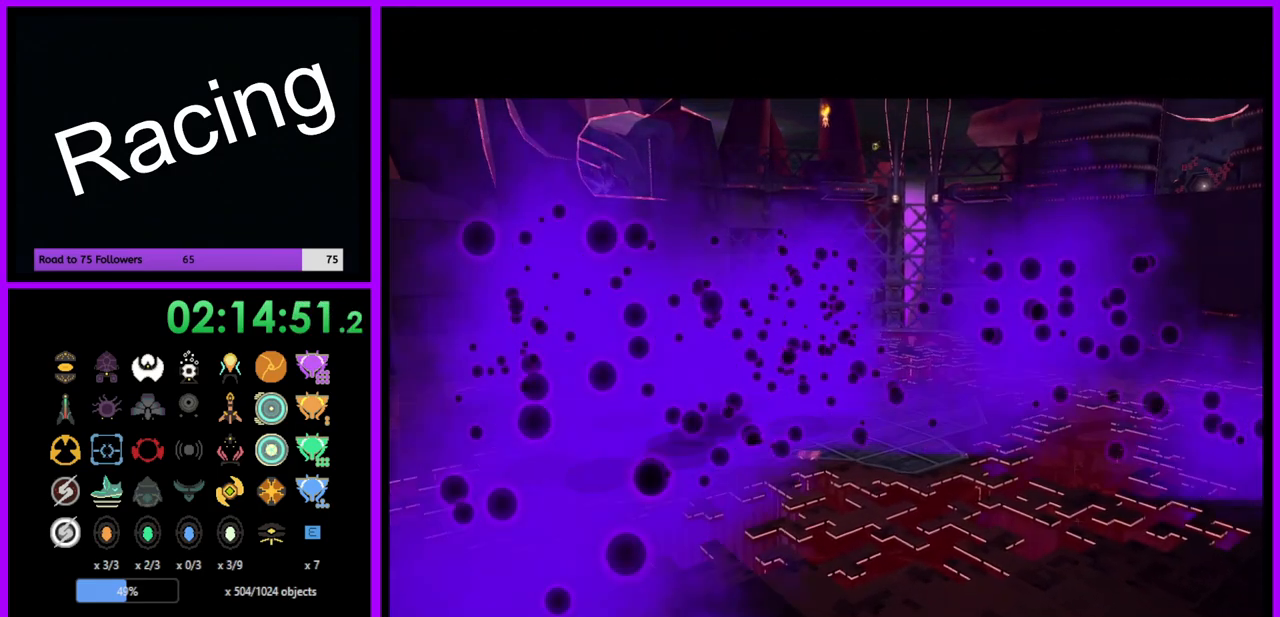
{"buttons": [], "left_stick": "center", "right_stick": "center", "events": []}
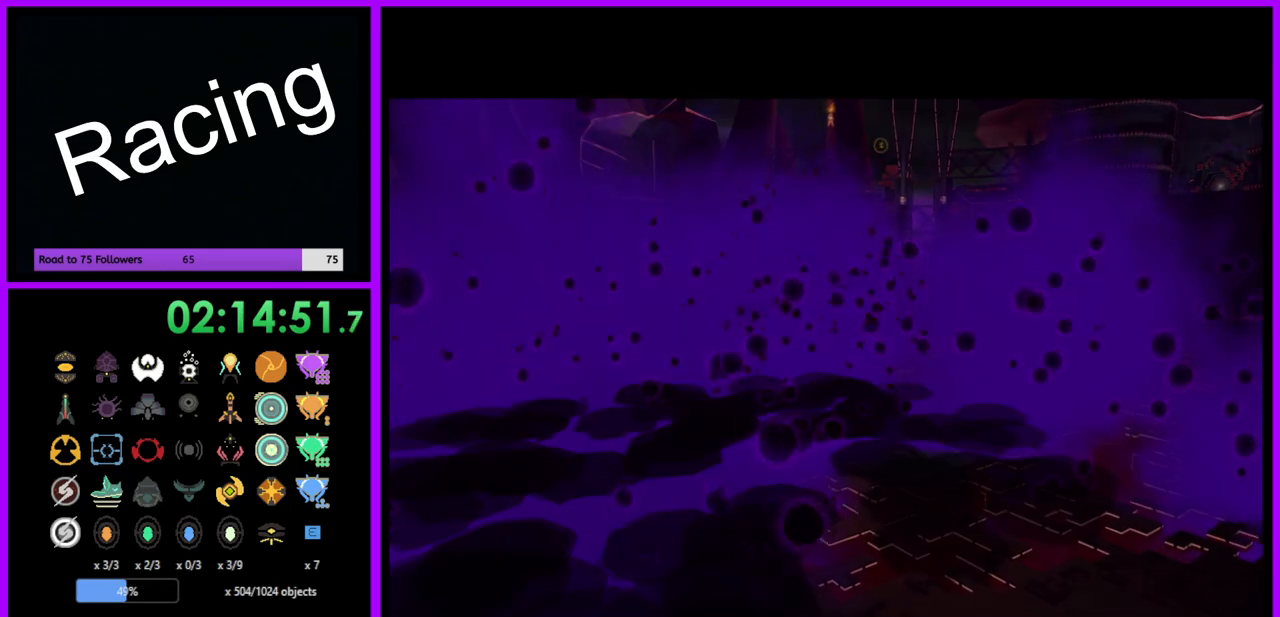
{"buttons": [], "left_stick": "center", "right_stick": "center", "events": []}
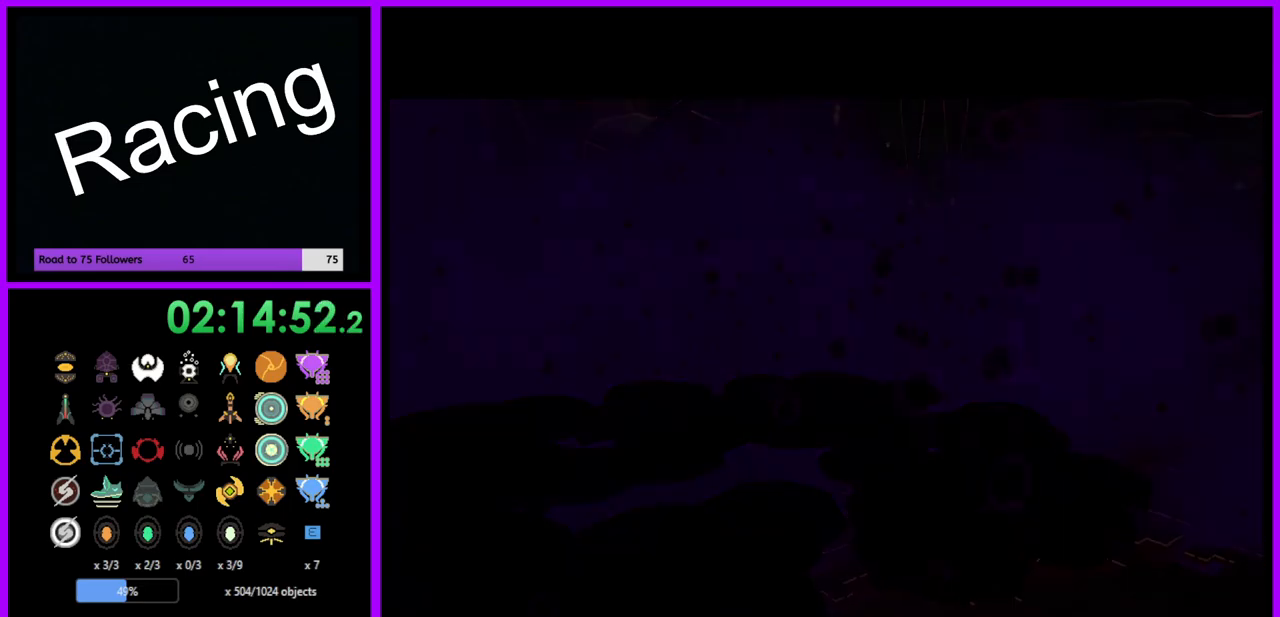
{"buttons": [], "left_stick": "center", "right_stick": "center", "events": []}
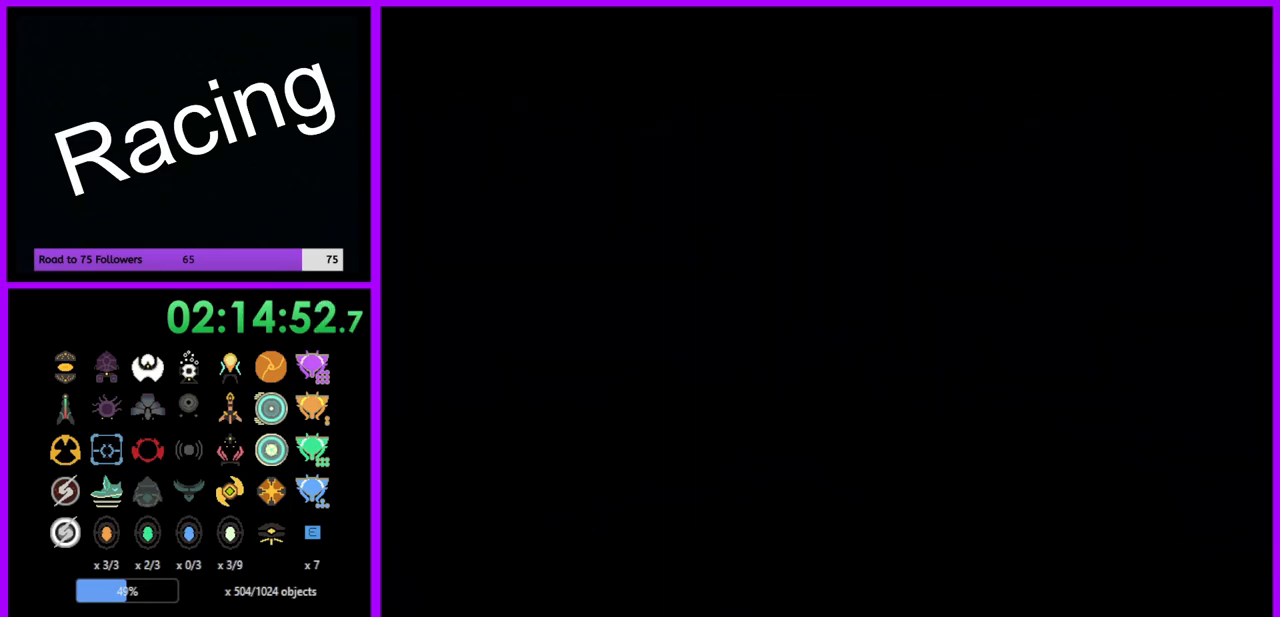
{"buttons": [], "left_stick": "left", "right_stick": "center", "events": [[400, "left_stick", "left"]]}
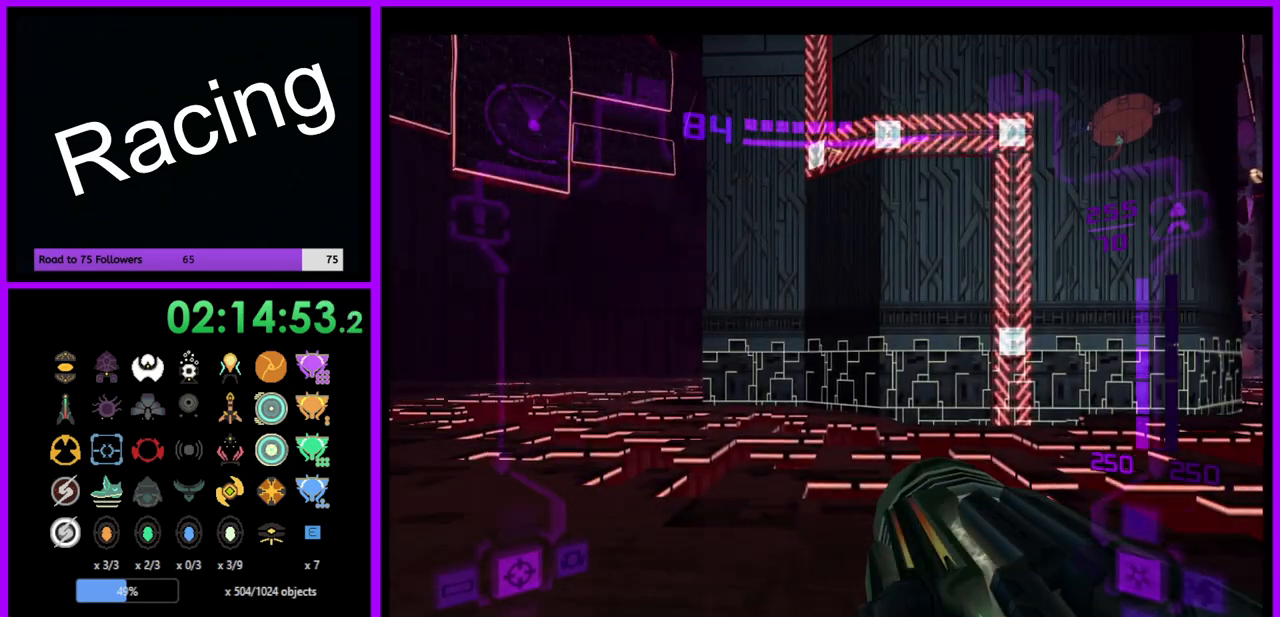
{"buttons": [], "left_stick": "up-right", "right_stick": "center", "events": [[50, "left_stick", "center"], [167, "left_stick", "up-right"], [250, "L1", "down"], [500, "L1", "up"]]}
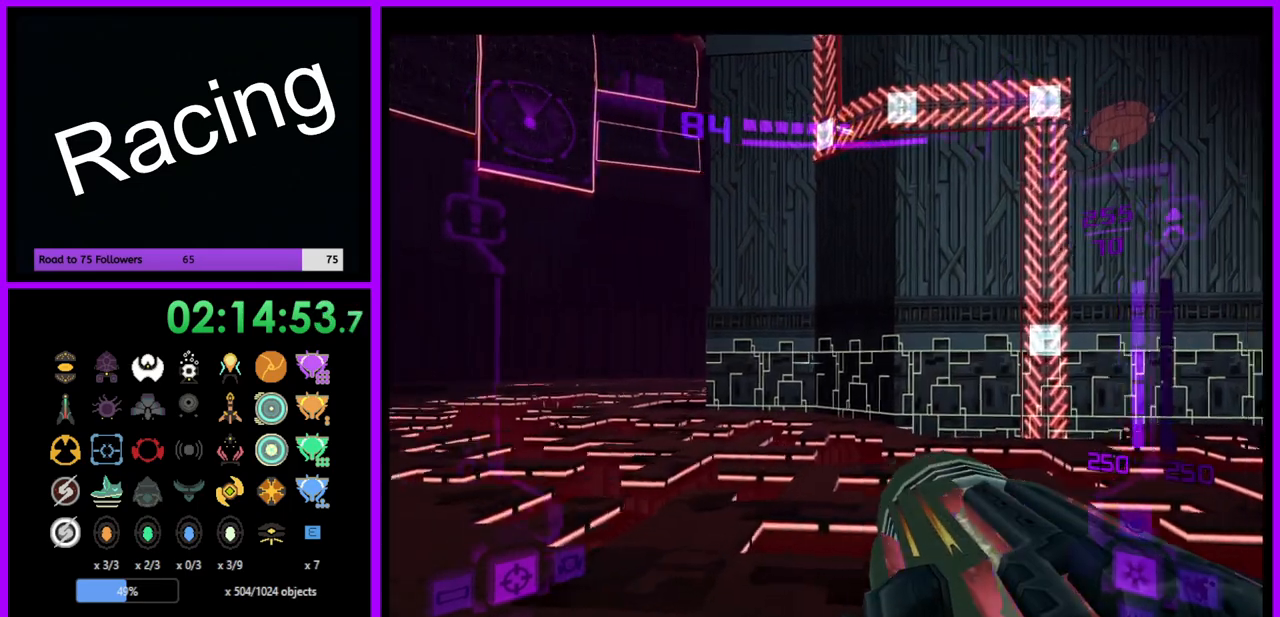
{"buttons": [], "left_stick": "up", "right_stick": "center", "events": [[317, "left_stick", "up"], [383, "X", "down"], [483, "X", "up"]]}
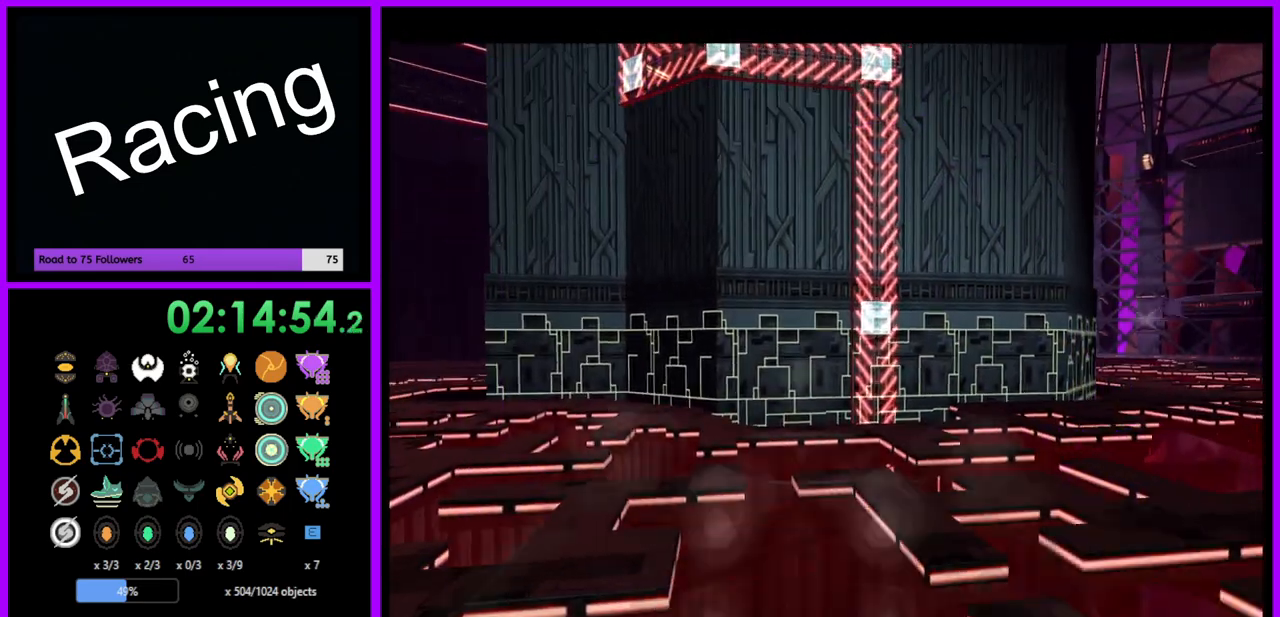
{"buttons": ["R1"], "left_stick": "up", "right_stick": "center", "events": [[317, "R1", "down"]]}
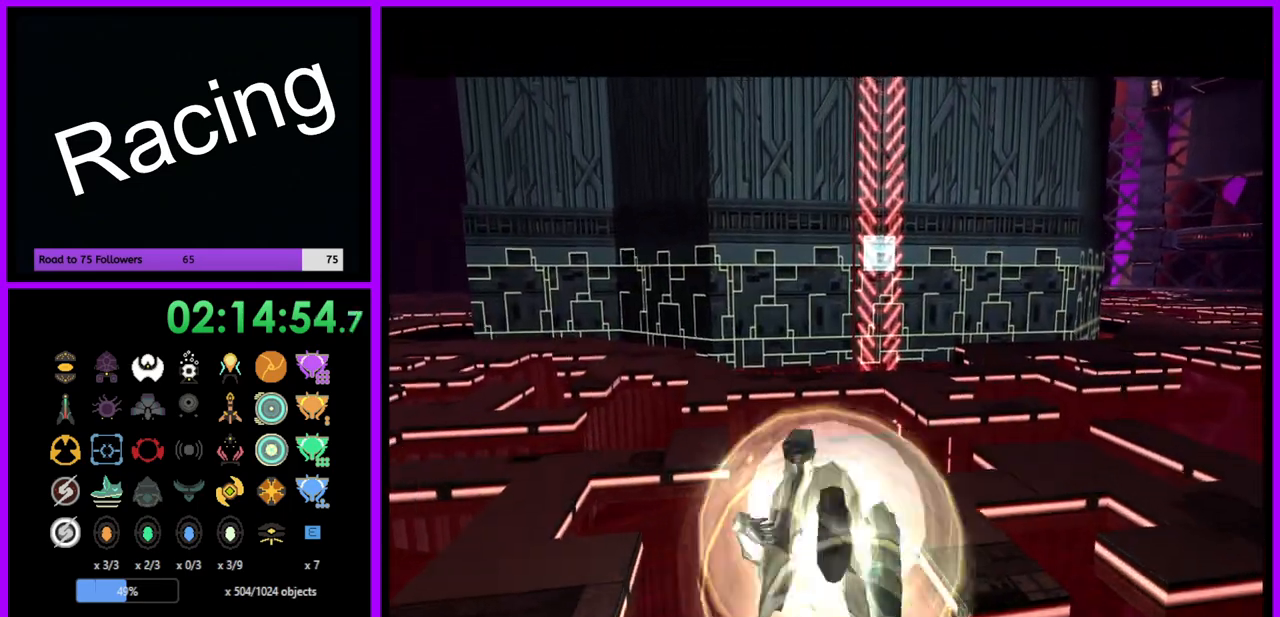
{"buttons": ["R1"], "left_stick": "up", "right_stick": "center", "events": []}
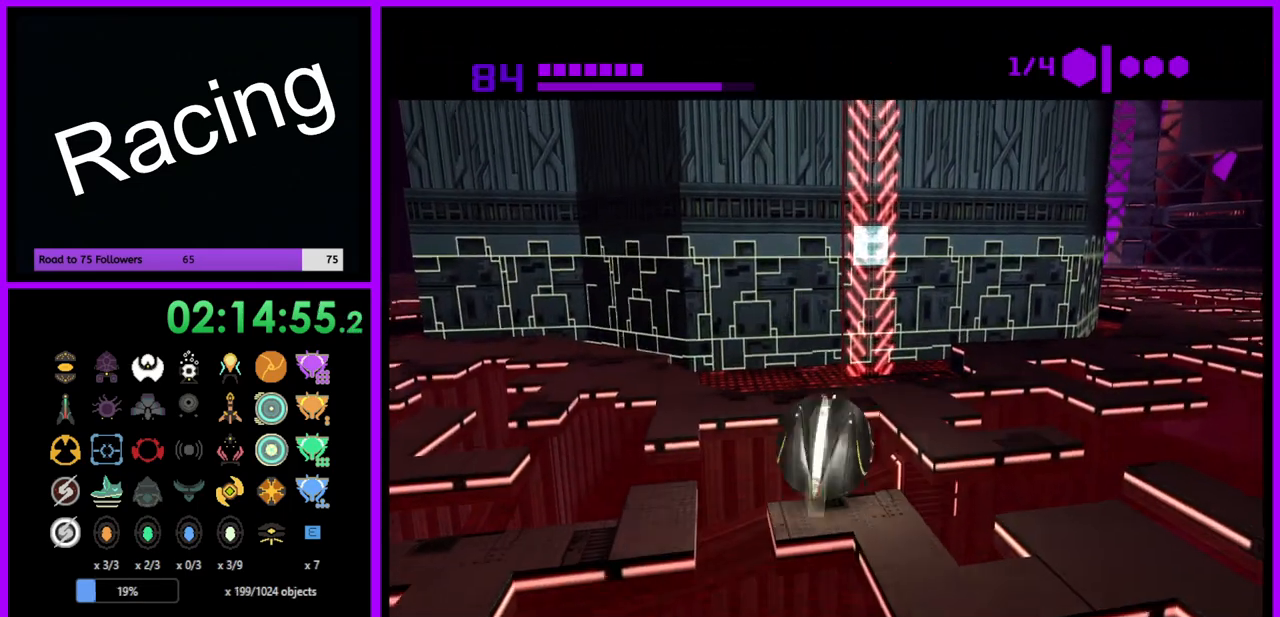
{"buttons": ["R1"], "left_stick": "up", "right_stick": "center", "events": []}
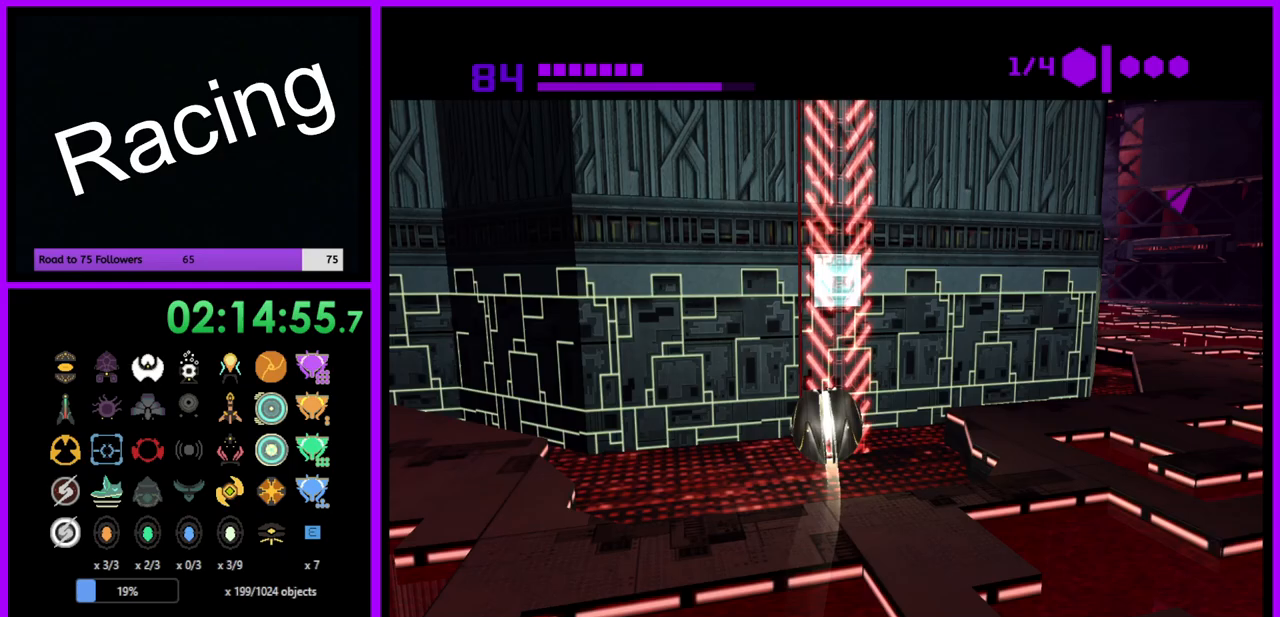
{"buttons": ["R1"], "left_stick": "up", "right_stick": "center", "events": []}
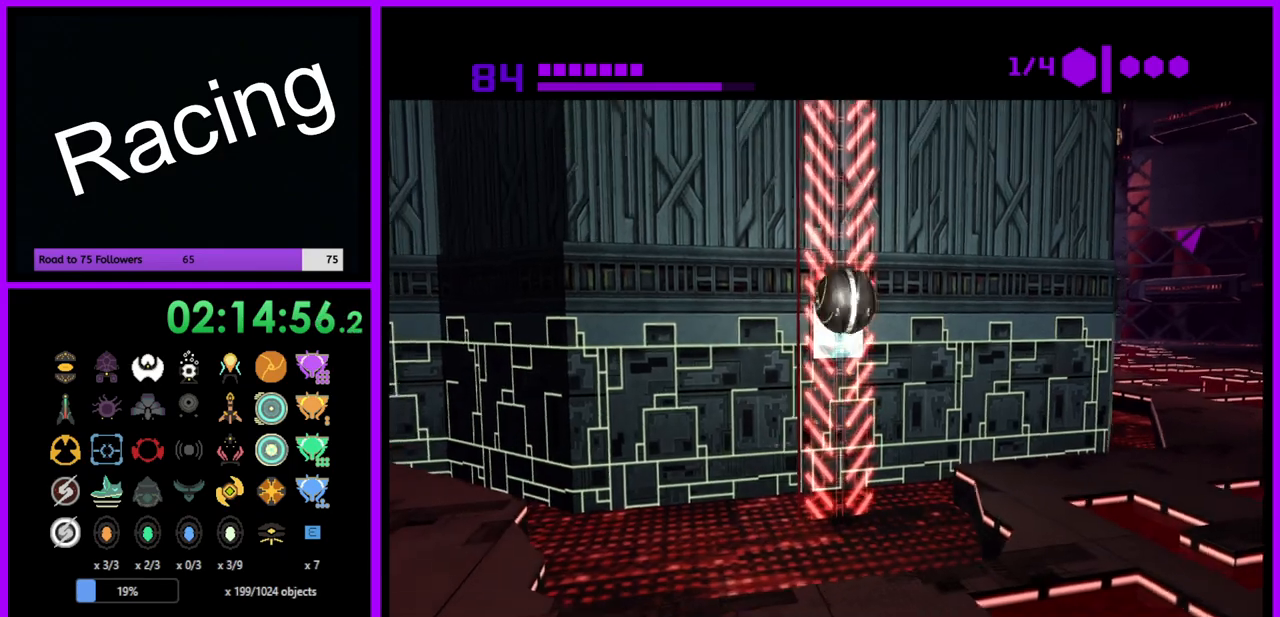
{"buttons": ["R1"], "left_stick": "up", "right_stick": "center", "events": []}
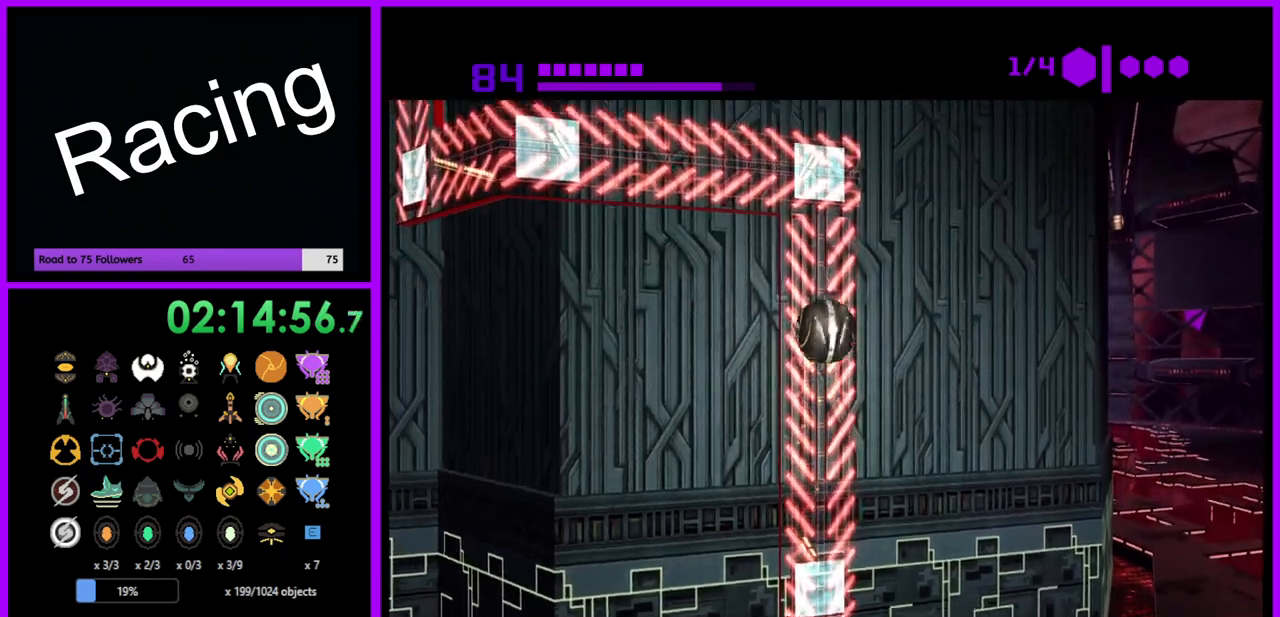
{"buttons": ["R1"], "left_stick": "up", "right_stick": "center", "events": []}